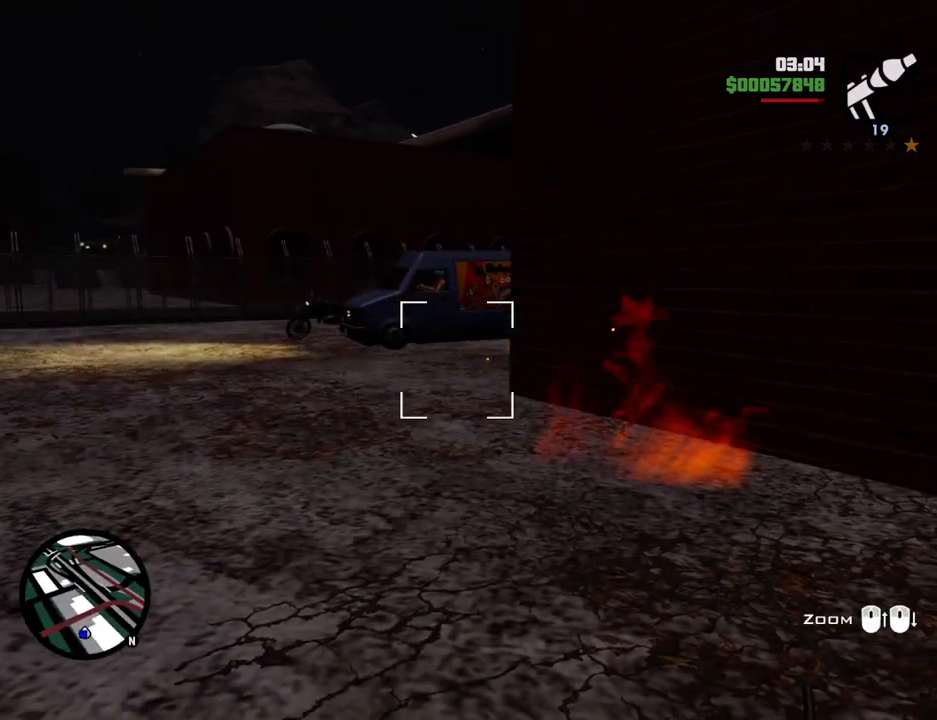
Gameplay with keyboard and mouse; each line is a JSON object with the keys and mouse buttons held at the frame after it. "events" lists presses ("down") and releases ("up") of "1", "2", "3", "4", "5", "6", "a", "alt", "c", "ctrl", "d", "down", "e", "escape", "f", "f1", "f2", "f3", "g", "h", "left", "num2", "q", "r", "right", "s", "shift", "space", "t", "tab", "up", "v", "w", "x", "z", "mouse_left", "mouse_middle", "mouse_right", "mouse_wheel_up" and "mouse_wheel_down" between this image and that frame as [ms after this image, input, new state], when the widget could be followed in between. "mouse_left", "mouse_middle", "mouse_right", "mouse_wheel_up", "mouse_wheel_down" = the "left", "middle", "right", "wheel_up", "wheel_down" buttons of the "mouse" list. No other keys are recorded. Mouse movement is not recorded.
{"keys": ["a"], "mouse": [], "events": [[250, "mouse_left", "down"], [334, "mouse_left", "up"], [334, "mouse_right", "up"], [334, "s", "up"]]}
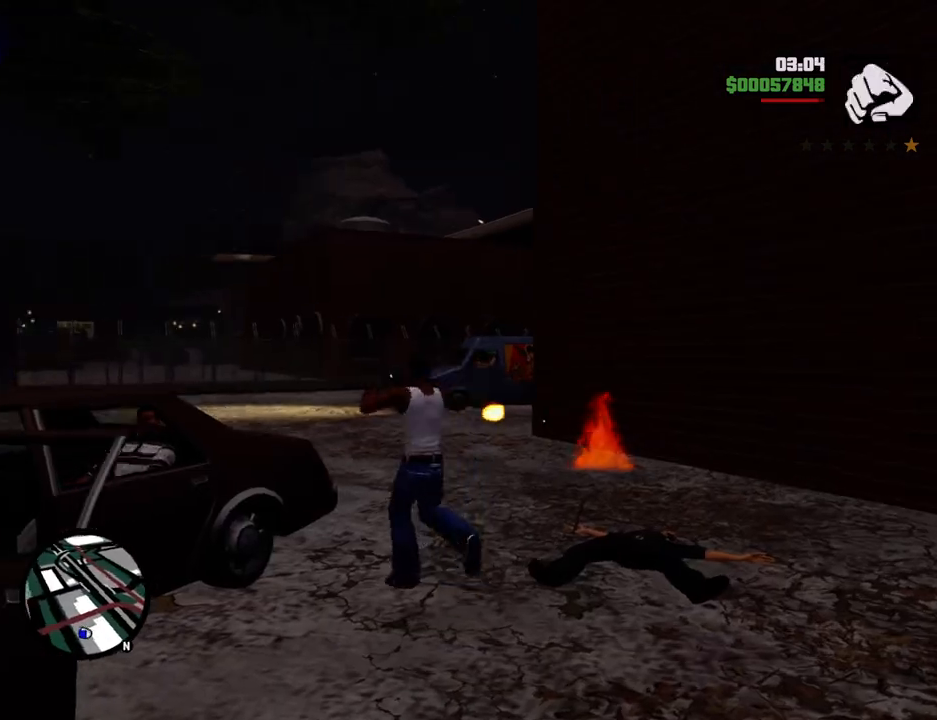
{"keys": [], "mouse": [], "events": [[17, "mouse_wheel_down", "down"], [67, "mouse_wheel_down", "up"], [351, "f", "down"], [451, "a", "up"], [451, "f", "up"]]}
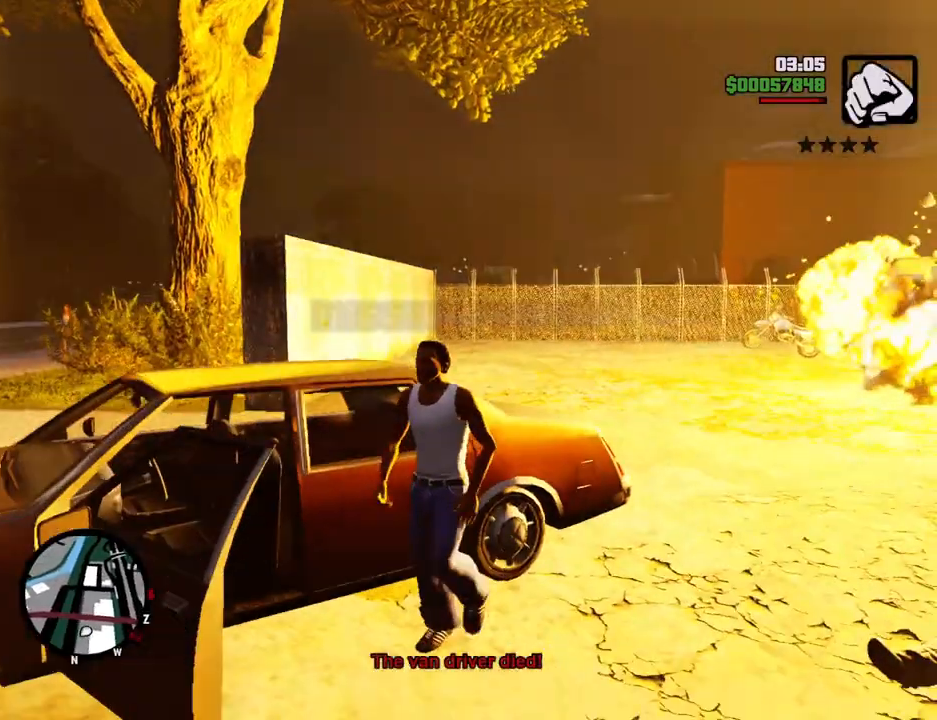
{"keys": [], "mouse": [], "events": [[34, "f", "down"], [134, "f", "up"], [184, "f", "down"], [318, "f", "up"]]}
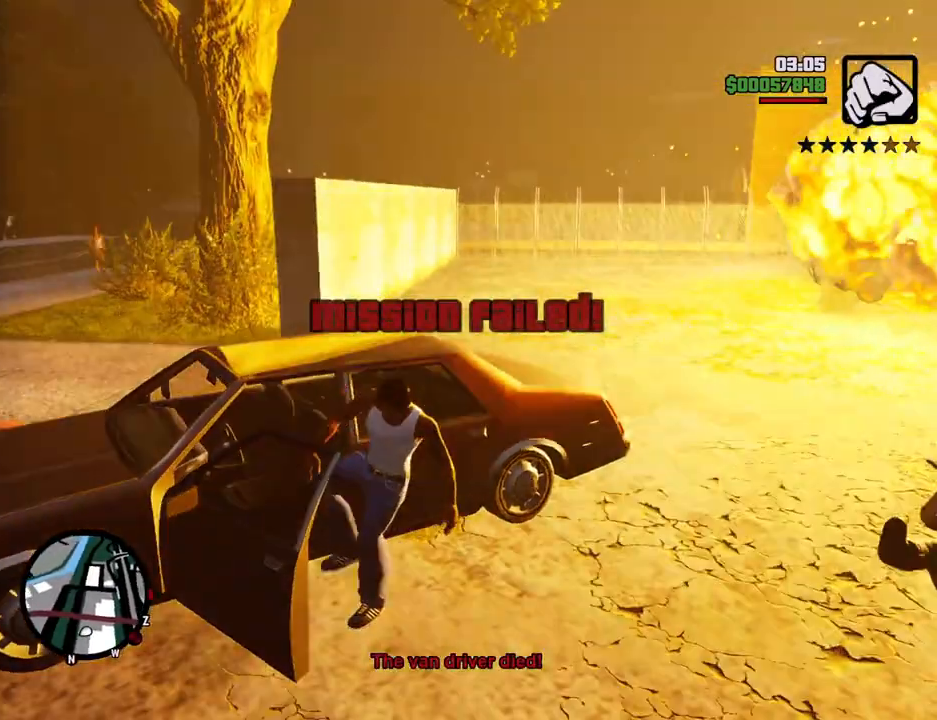
{"keys": ["shift"], "mouse": [], "events": [[151, "shift", "down"], [201, "w", "down"], [385, "w", "up"]]}
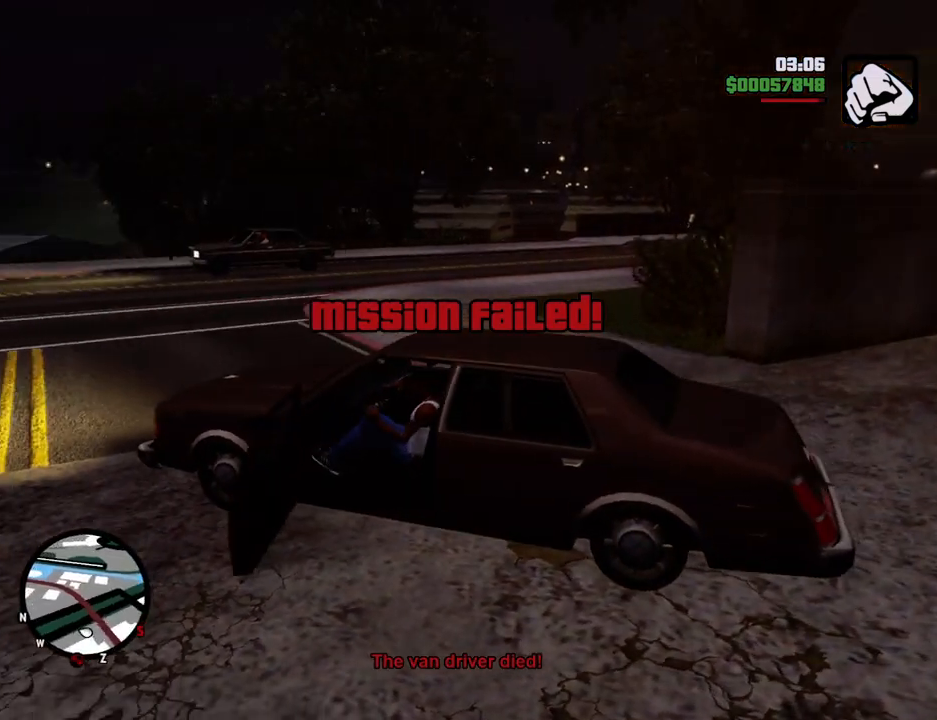
{"keys": [], "mouse": [], "events": [[218, "shift", "up"]]}
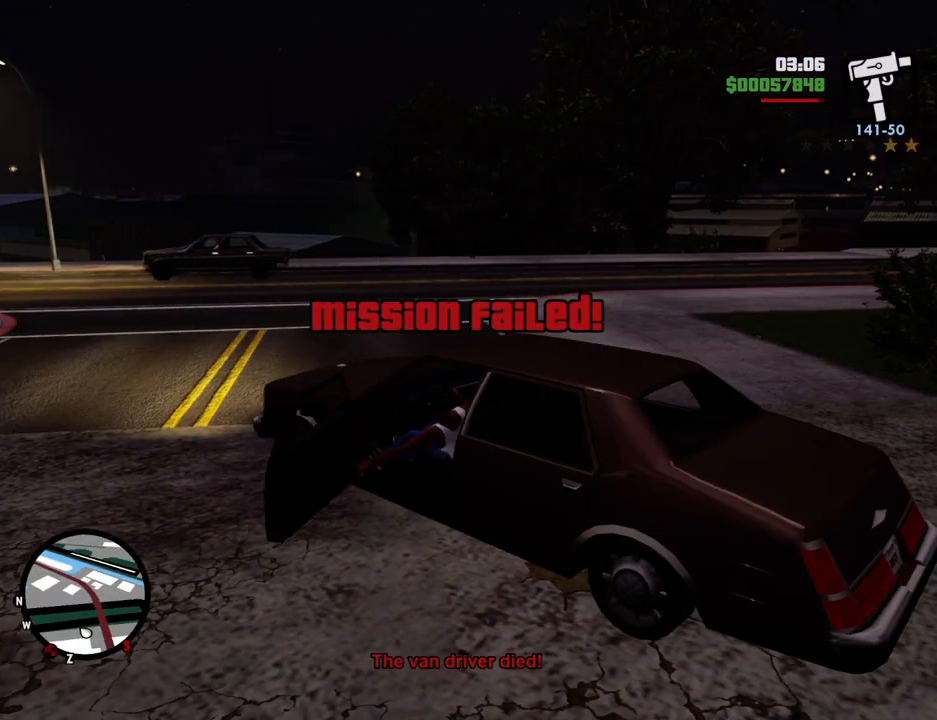
{"keys": [], "mouse": [], "events": []}
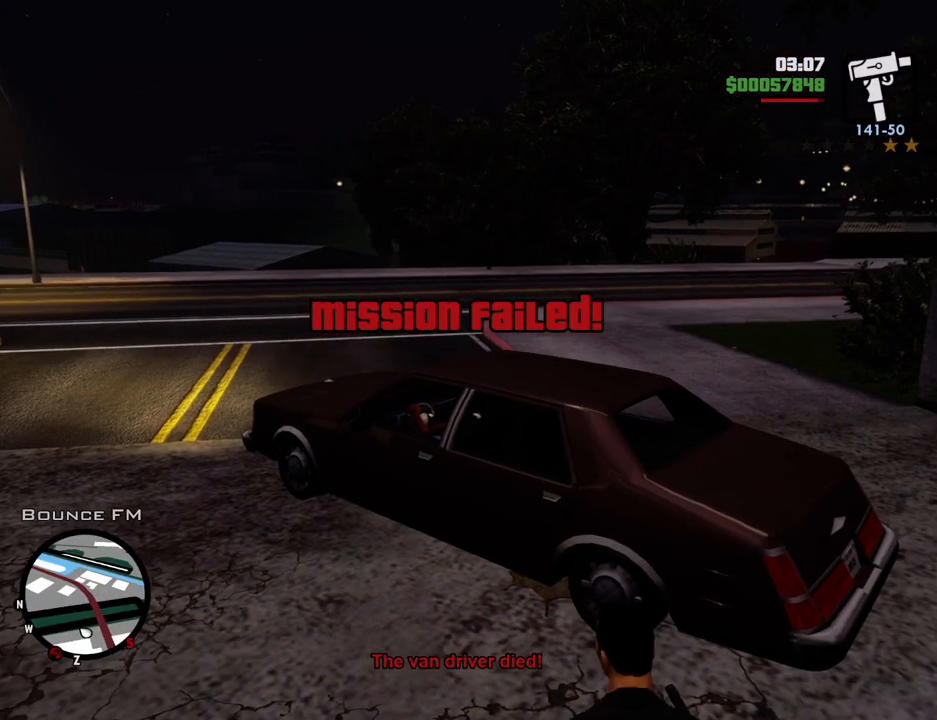
{"keys": [], "mouse": [], "events": []}
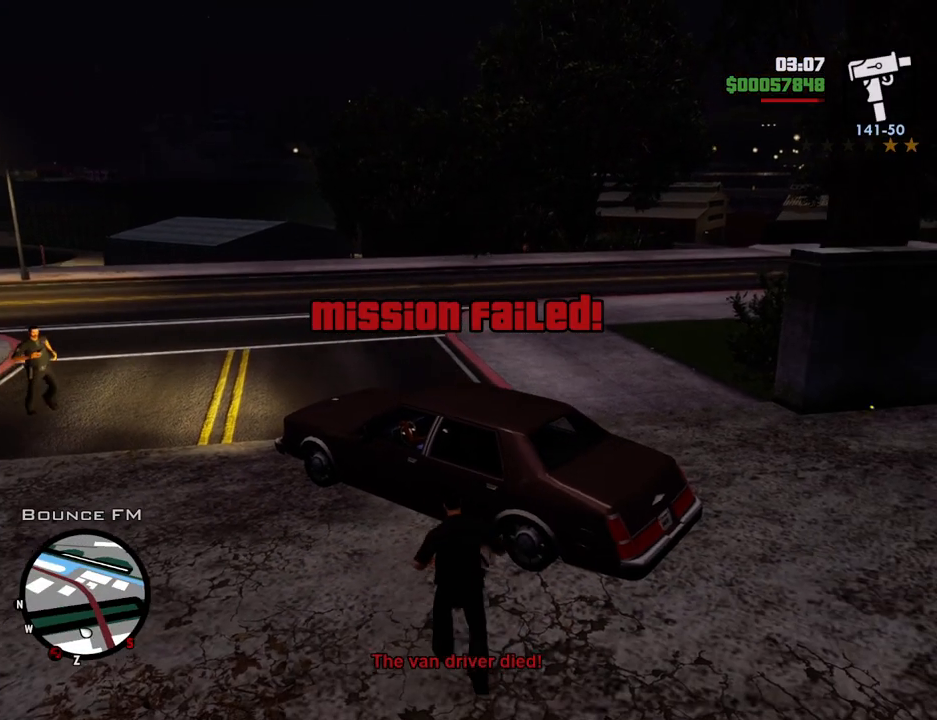
{"keys": [], "mouse": [], "events": []}
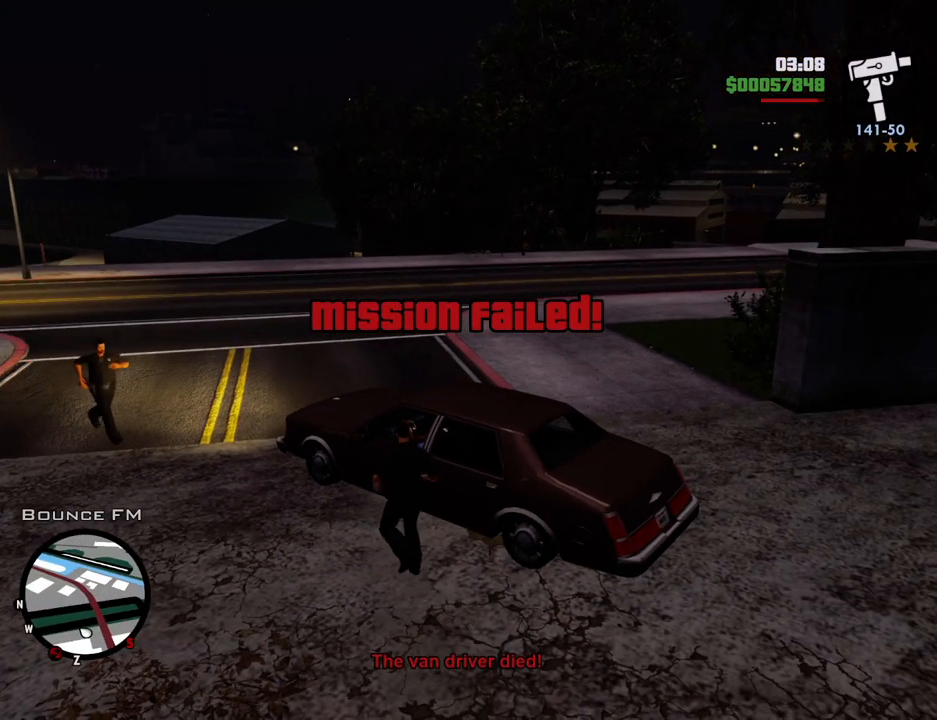
{"keys": [], "mouse": [], "events": []}
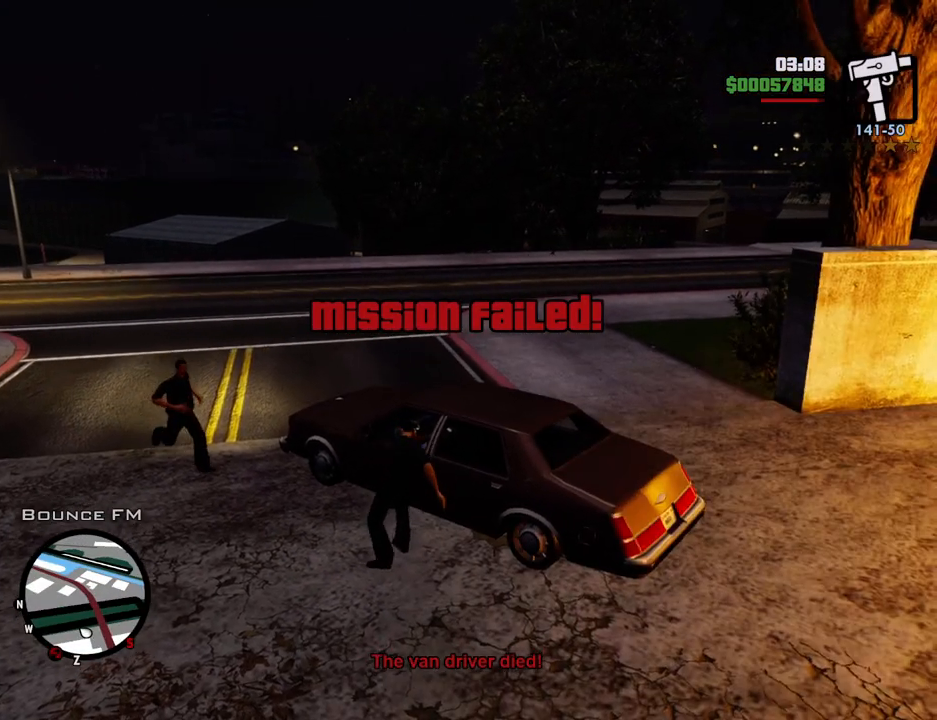
{"keys": [], "mouse": [], "events": []}
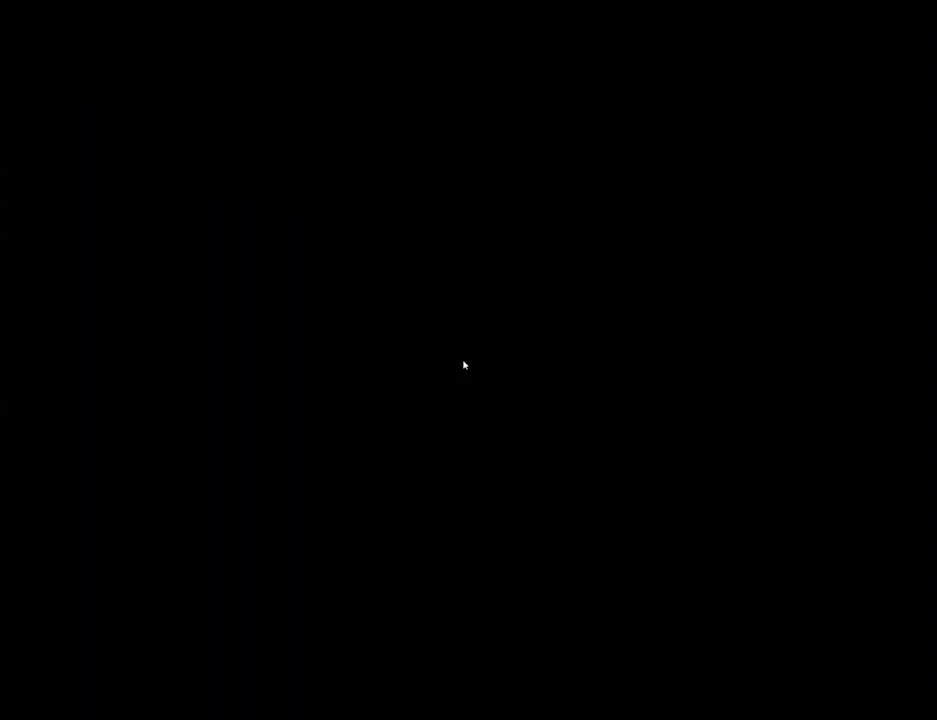
{"keys": [], "mouse": [], "events": []}
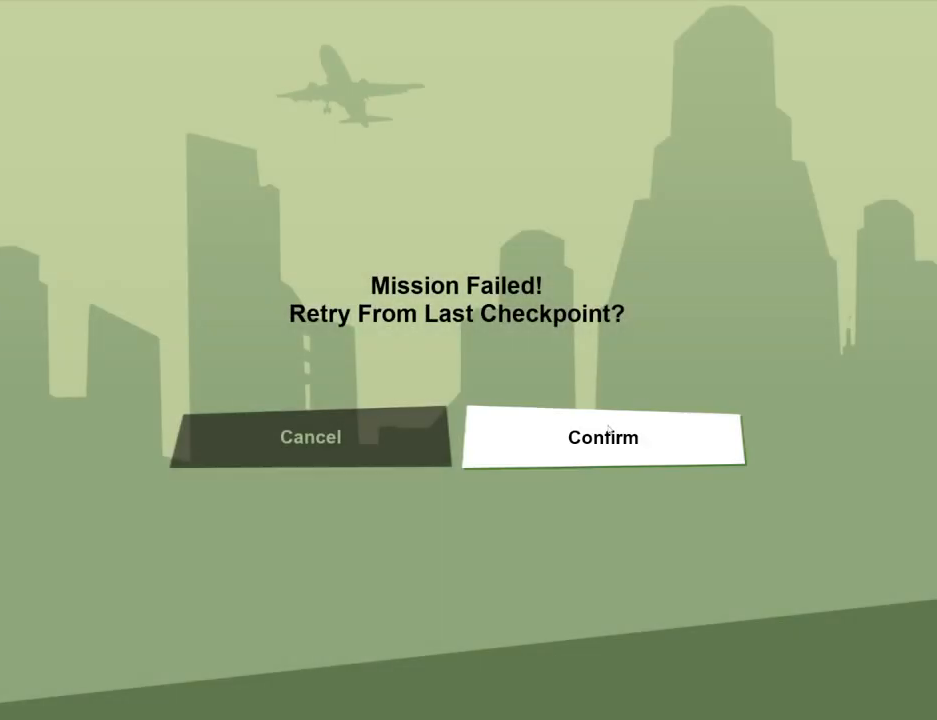
{"keys": [], "mouse": [], "events": [[16, "mouse_left", "down"], [117, "mouse_left", "up"], [300, "mouse_left", "down"], [401, "mouse_left", "up"]]}
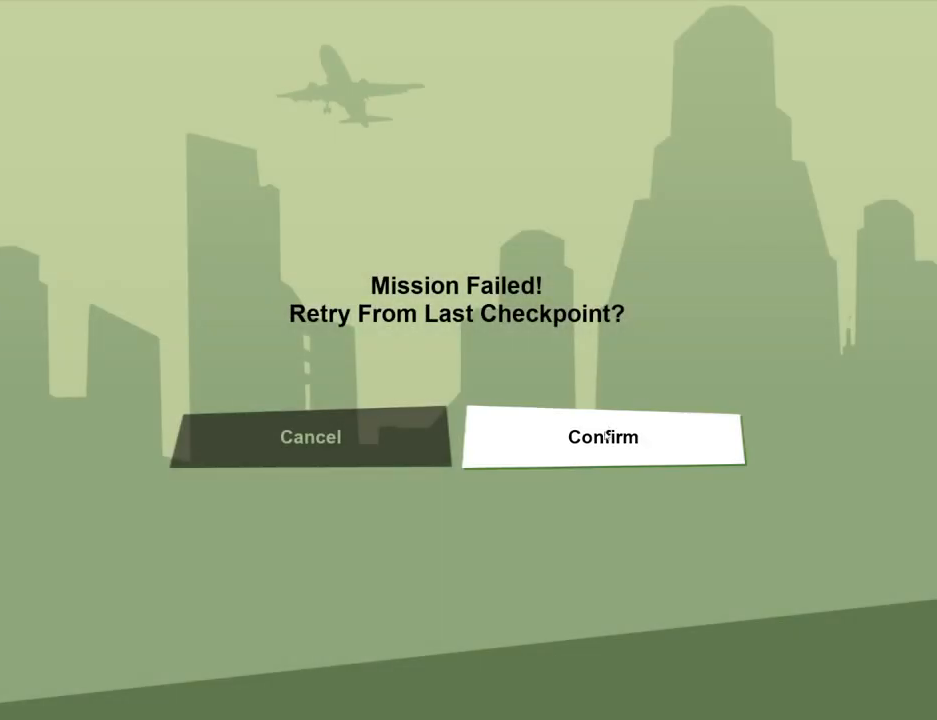
{"keys": [], "mouse": [], "events": [[284, "mouse_left", "down"], [384, "mouse_left", "up"]]}
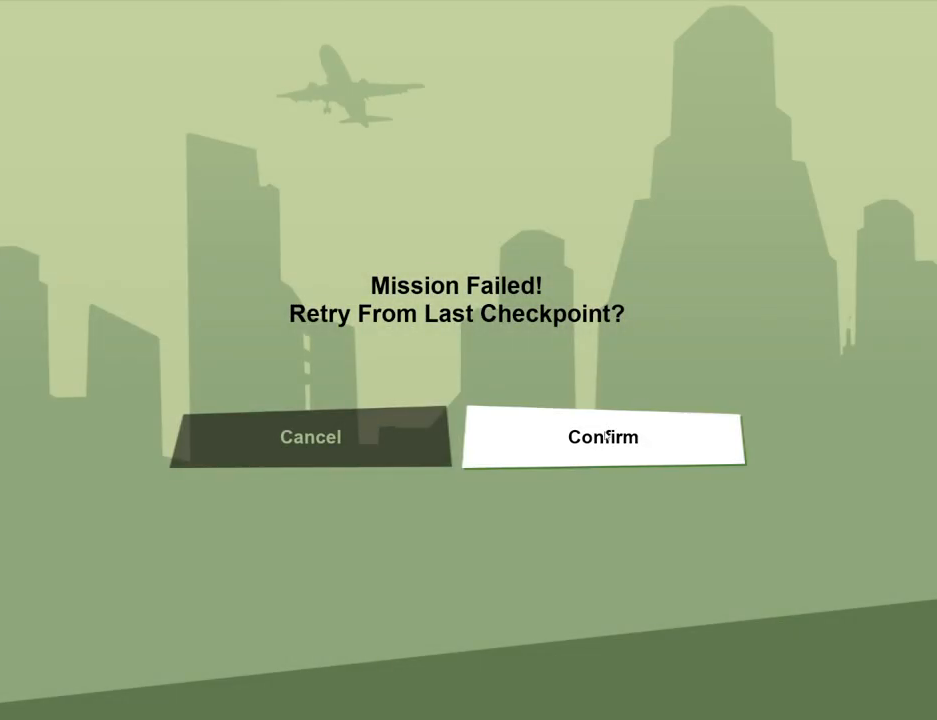
{"keys": [], "mouse": [], "events": [[301, "mouse_left", "down"], [451, "mouse_left", "up"]]}
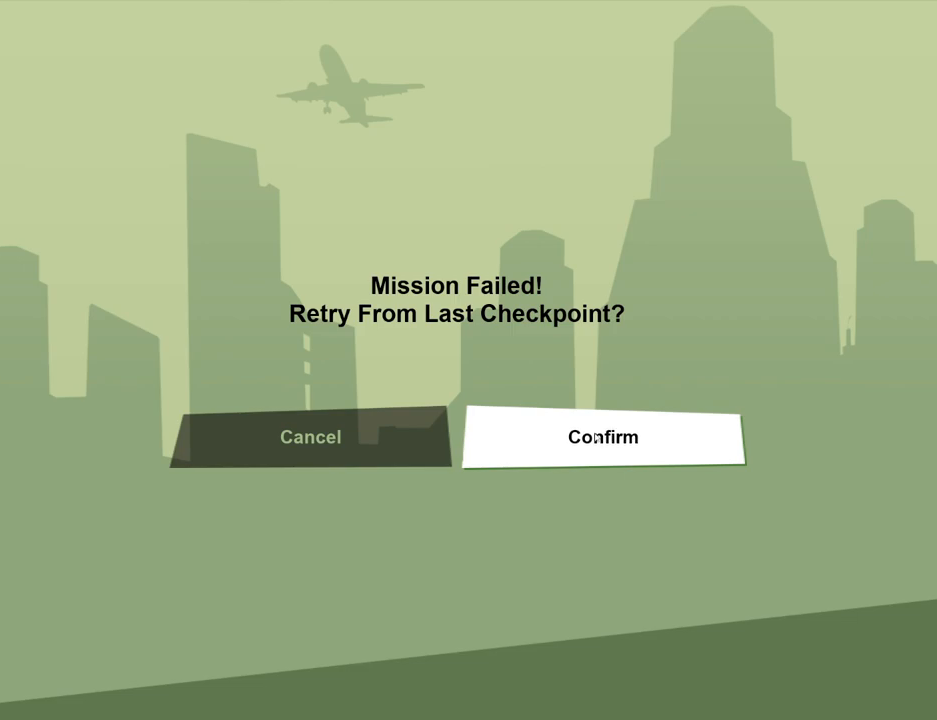
{"keys": [], "mouse": [], "events": [[234, "mouse_left", "down"], [368, "mouse_left", "up"]]}
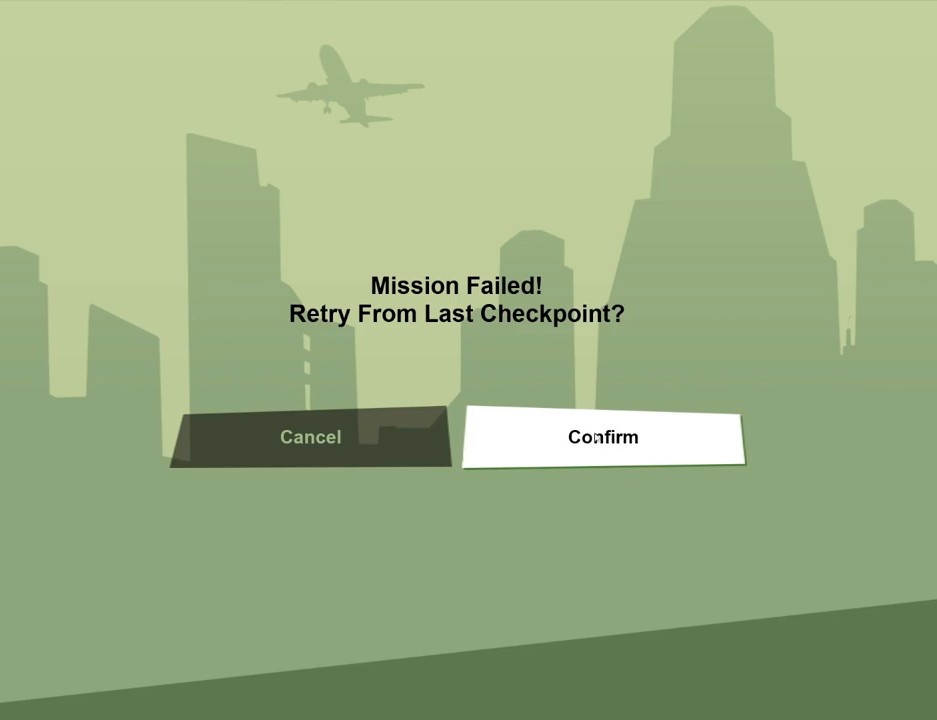
{"keys": [], "mouse": ["left"], "events": [[50, "mouse_left", "down"], [200, "mouse_left", "up"], [384, "mouse_left", "down"]]}
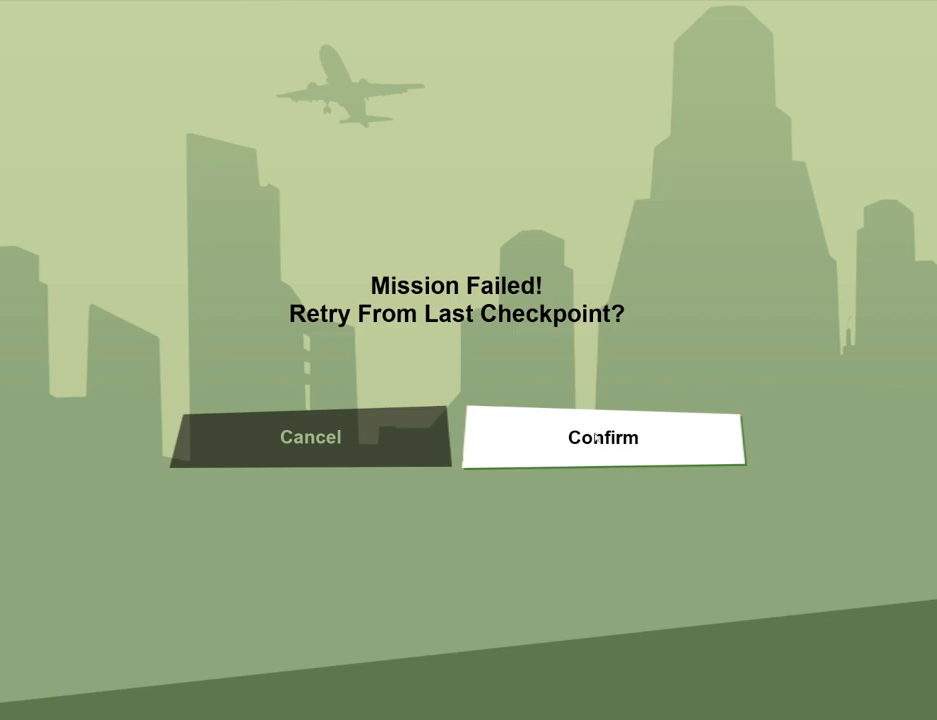
{"keys": [], "mouse": ["left"], "events": [[17, "mouse_left", "up"], [167, "mouse_left", "down"], [301, "mouse_left", "up"], [401, "mouse_left", "down"]]}
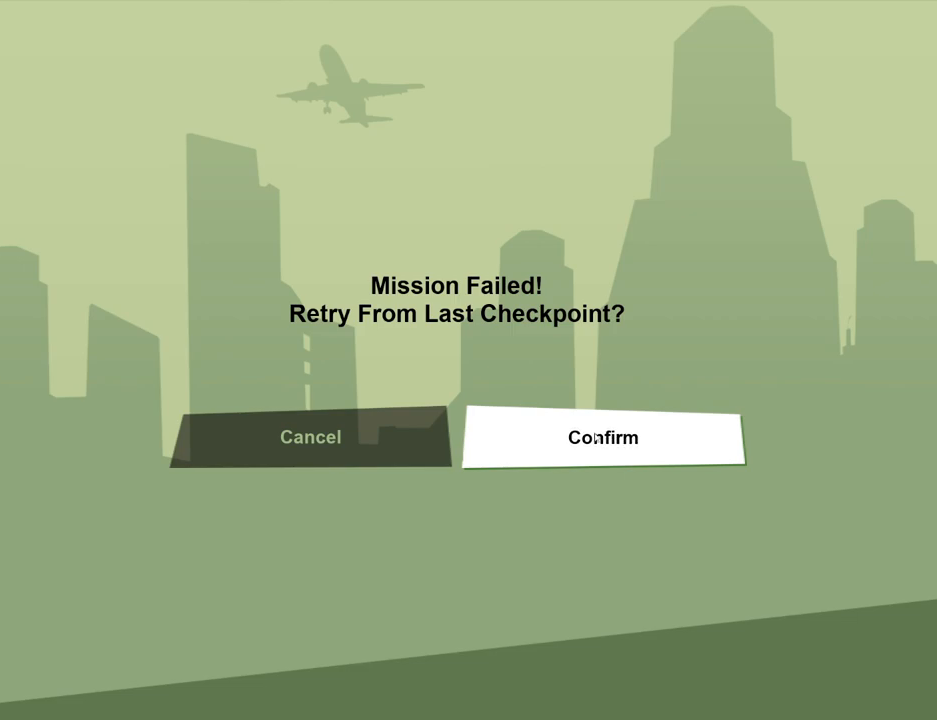
{"keys": [], "mouse": [], "events": [[33, "mouse_left", "up"], [134, "mouse_left", "down"], [234, "mouse_left", "up"], [317, "mouse_left", "down"], [468, "mouse_left", "up"]]}
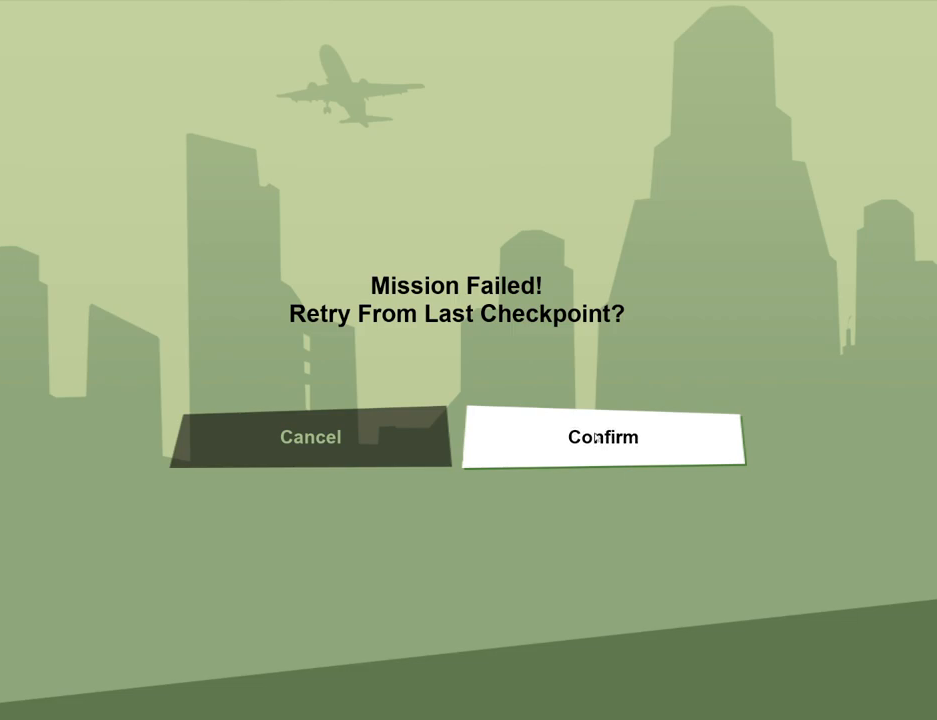
{"keys": [], "mouse": ["left"], "events": [[50, "mouse_left", "down"], [151, "mouse_left", "up"], [251, "mouse_left", "down"], [384, "mouse_left", "up"], [435, "mouse_left", "down"]]}
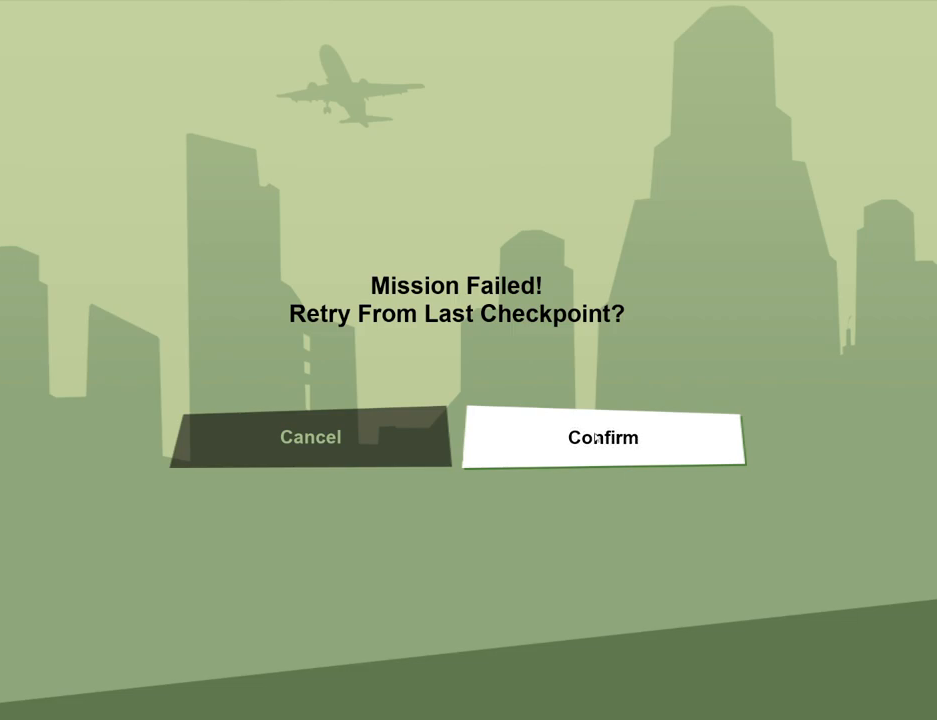
{"keys": [], "mouse": [], "events": [[67, "mouse_left", "up"], [167, "mouse_left", "down"], [251, "mouse_left", "up"], [351, "mouse_left", "down"], [451, "mouse_left", "up"]]}
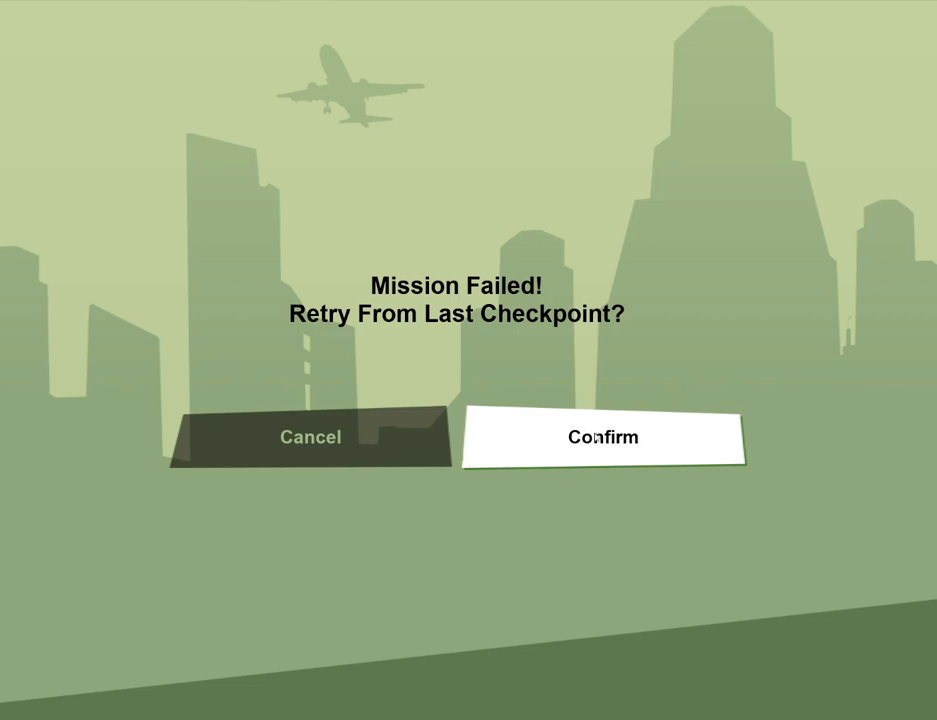
{"keys": [], "mouse": [], "events": [[33, "mouse_left", "down"], [183, "mouse_left", "up"], [233, "mouse_left", "down"], [367, "mouse_left", "up"], [417, "mouse_left", "down"], [501, "mouse_left", "up"]]}
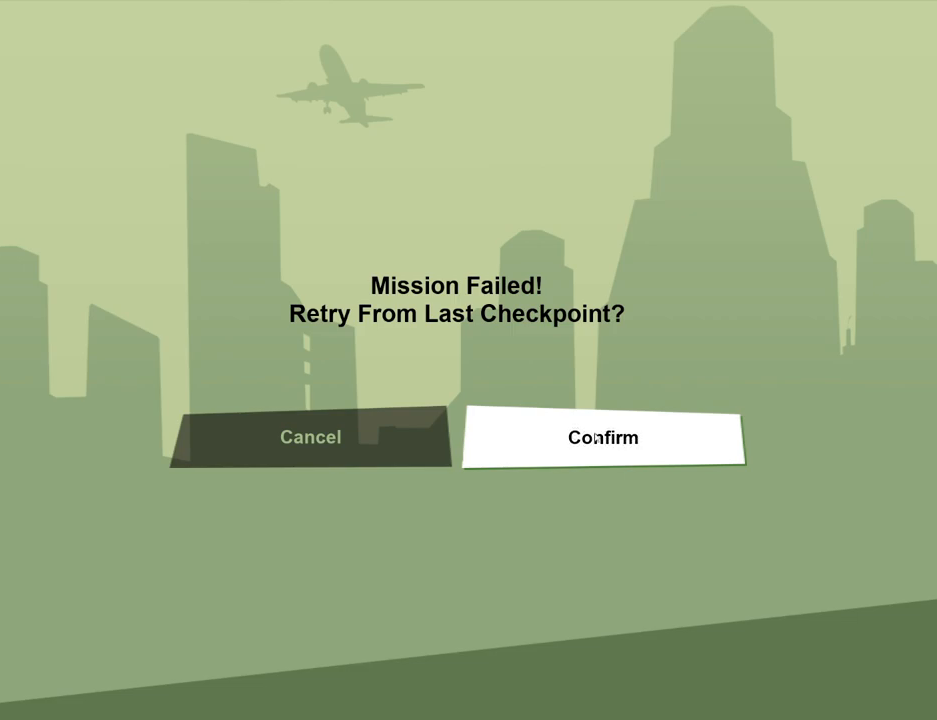
{"keys": [], "mouse": ["left"], "events": [[100, "mouse_left", "down"], [200, "mouse_left", "up"], [250, "mouse_left", "down"], [384, "mouse_left", "up"], [434, "mouse_left", "down"]]}
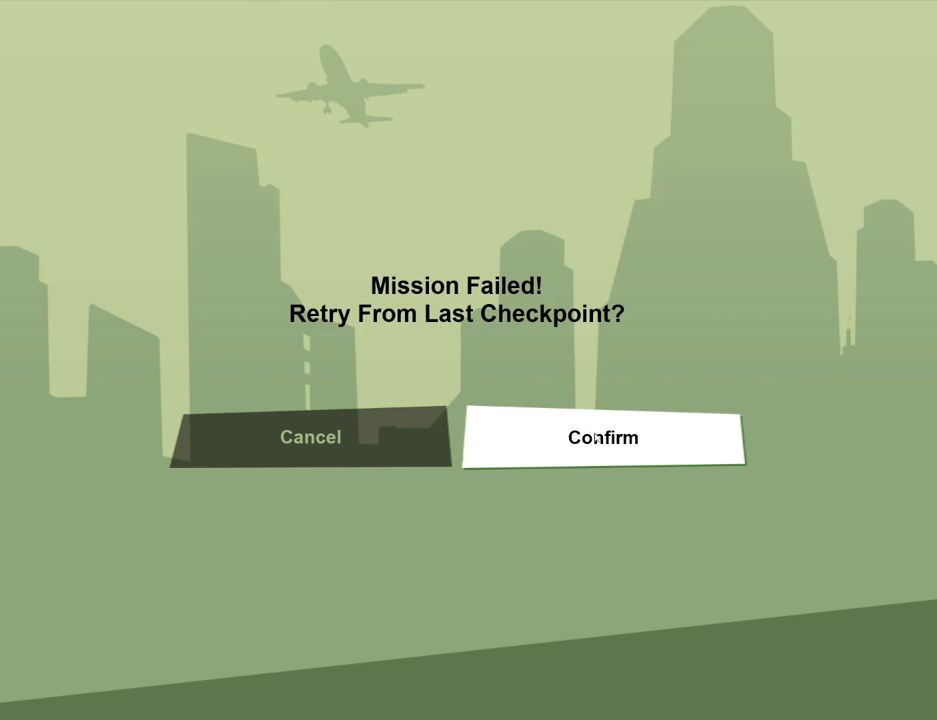
{"keys": [], "mouse": ["left"], "events": [[67, "mouse_left", "up"], [117, "mouse_left", "down"]]}
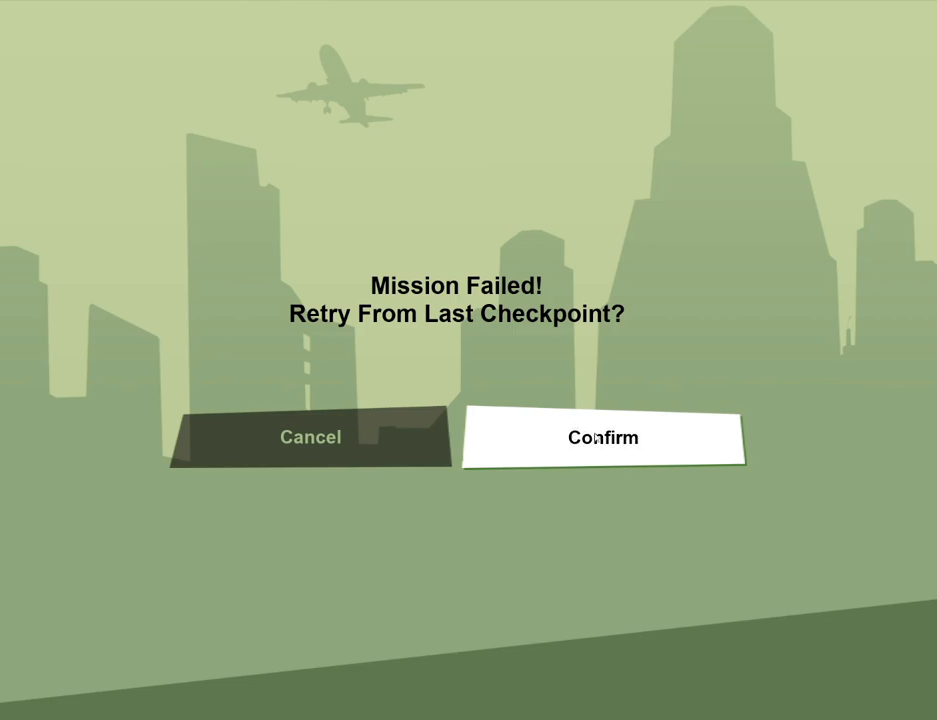
{"keys": [], "mouse": ["left"], "events": [[84, "mouse_left", "up"], [267, "mouse_left", "down"], [301, "mouse_left", "up"], [418, "mouse_left", "down"], [468, "mouse_left", "up"], [484, "mouse_left", "down"]]}
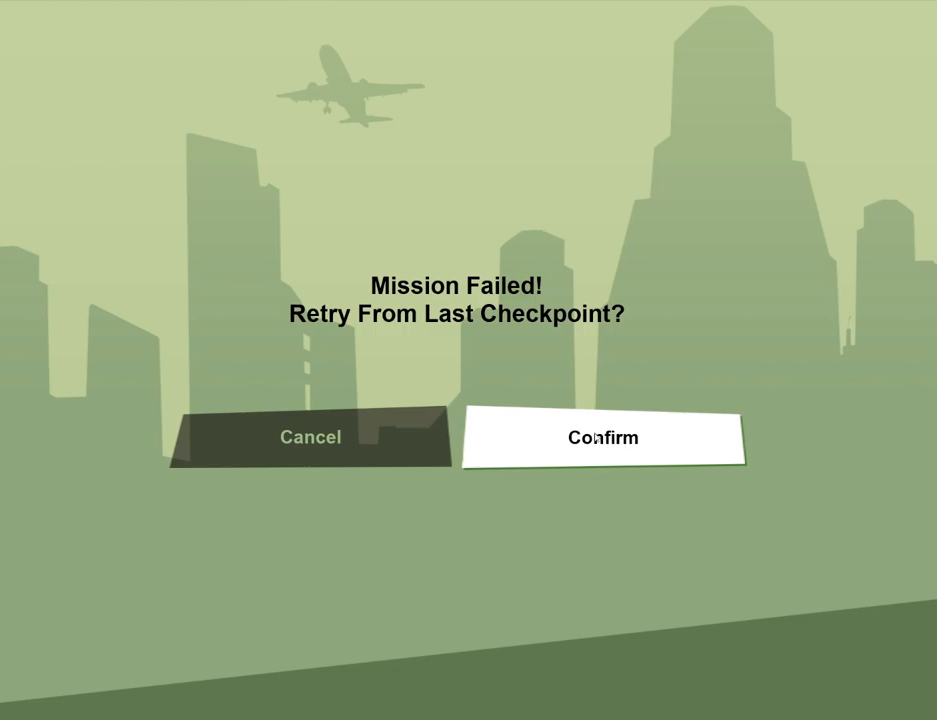
{"keys": [], "mouse": ["left"], "events": [[34, "mouse_left", "up"], [134, "mouse_left", "down"], [184, "mouse_left", "up"], [267, "mouse_left", "down"], [318, "mouse_left", "up"], [368, "mouse_left", "down"]]}
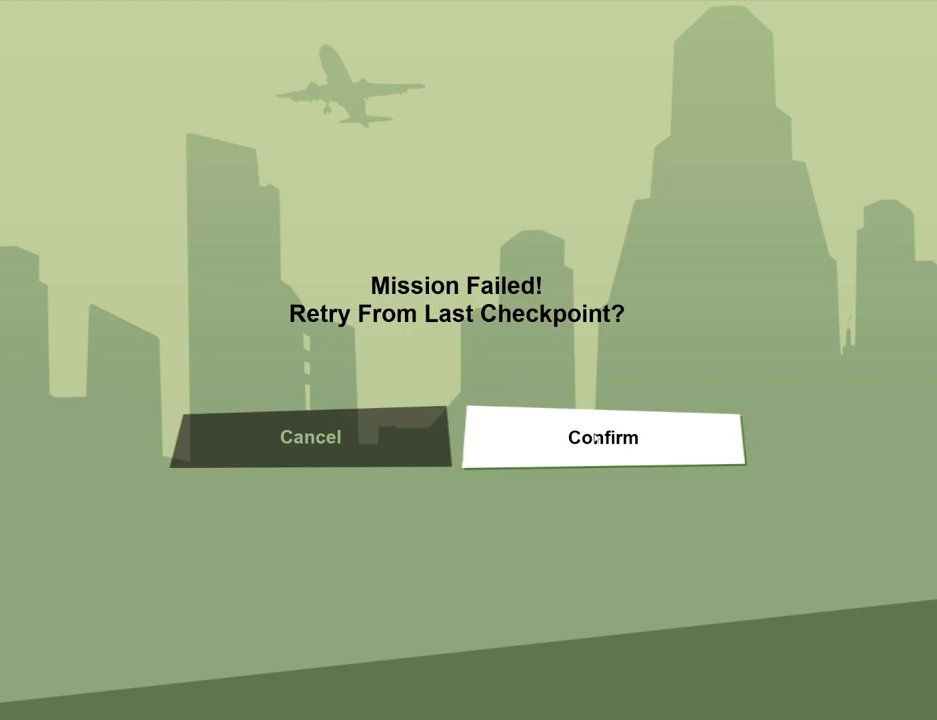
{"keys": [], "mouse": ["left"], "events": [[50, "mouse_left", "up"], [101, "mouse_left", "down"], [151, "mouse_left", "up"], [284, "mouse_left", "down"], [334, "mouse_left", "up"], [385, "mouse_left", "down"]]}
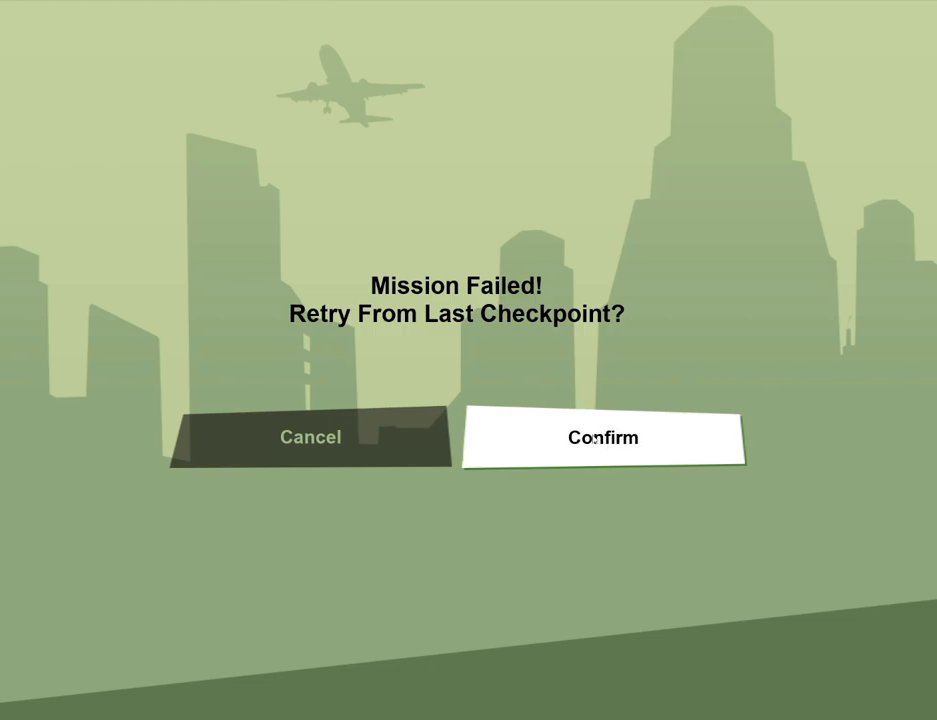
{"keys": [], "mouse": ["left"], "events": [[451, "mouse_left", "up"], [484, "mouse_left", "down"]]}
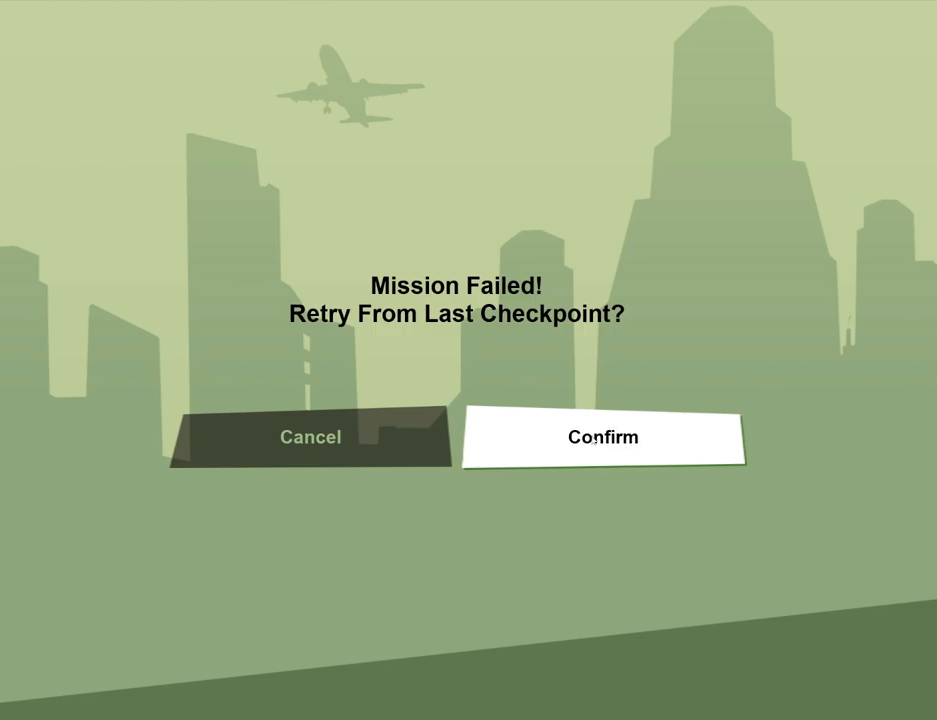
{"keys": [], "mouse": [], "events": [[100, "mouse_left", "up"], [200, "mouse_left", "down"], [284, "mouse_left", "up"], [384, "mouse_left", "down"], [484, "mouse_left", "up"]]}